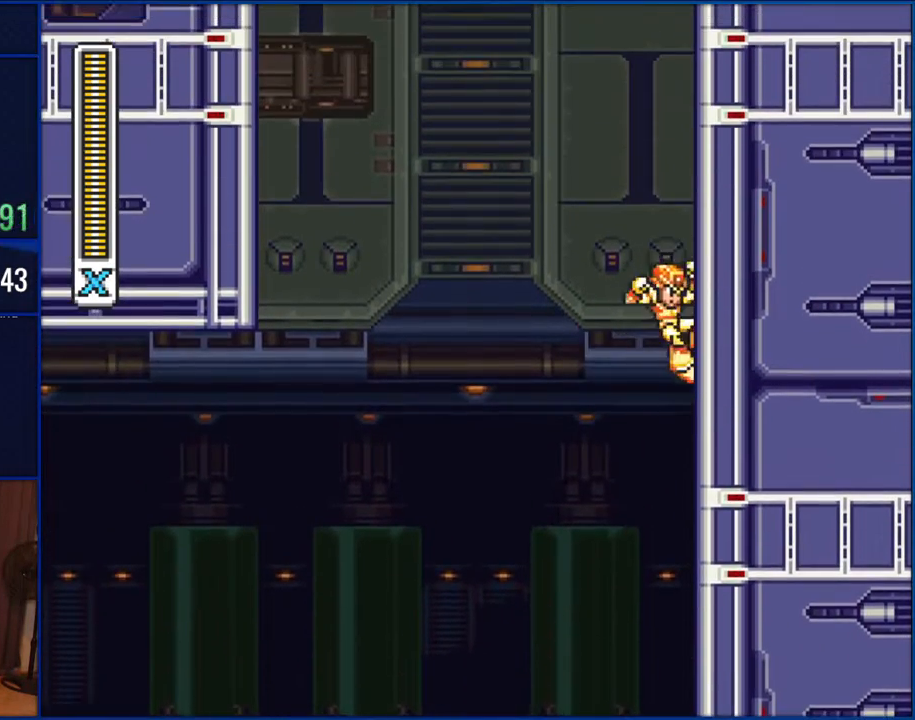
Gameplay with a controller (Nintendo layout); each line is a JSON object with the inputs held at the frame after it. "events" lists button and stick changes between this image and that frame as [ms after this image, input, new state], when the widget could be followed in between. Not read: L1 L3 R1 R3.
{"buttons": ["B", "DPAD_RIGHT"], "events": [[50, "B", "down"], [417, "B", "up"], [467, "B", "down"]]}
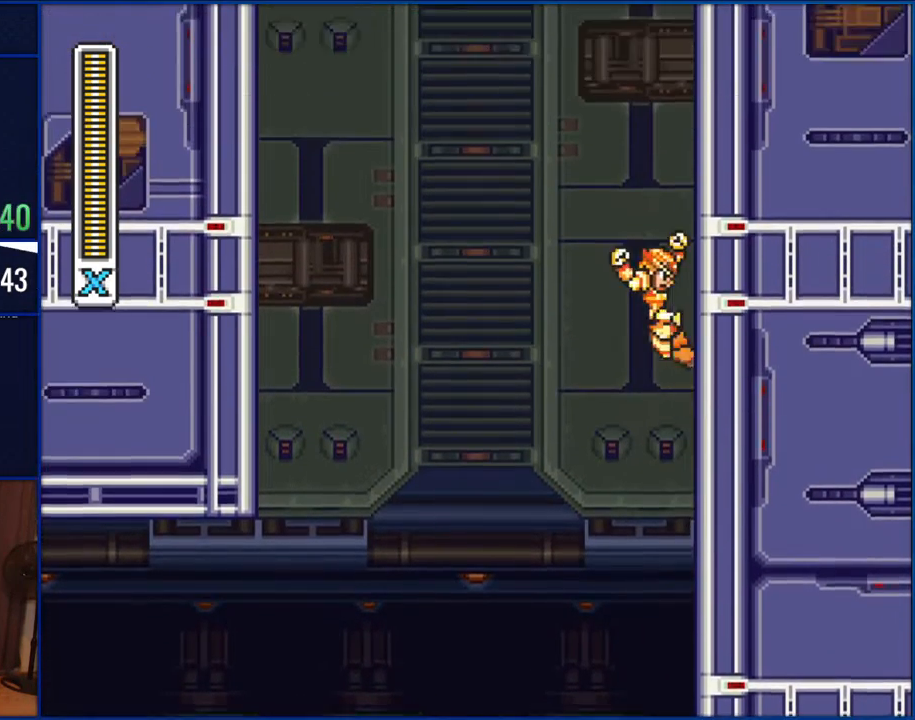
{"buttons": ["B", "DPAD_RIGHT"], "events": [[350, "B", "up"], [433, "B", "down"]]}
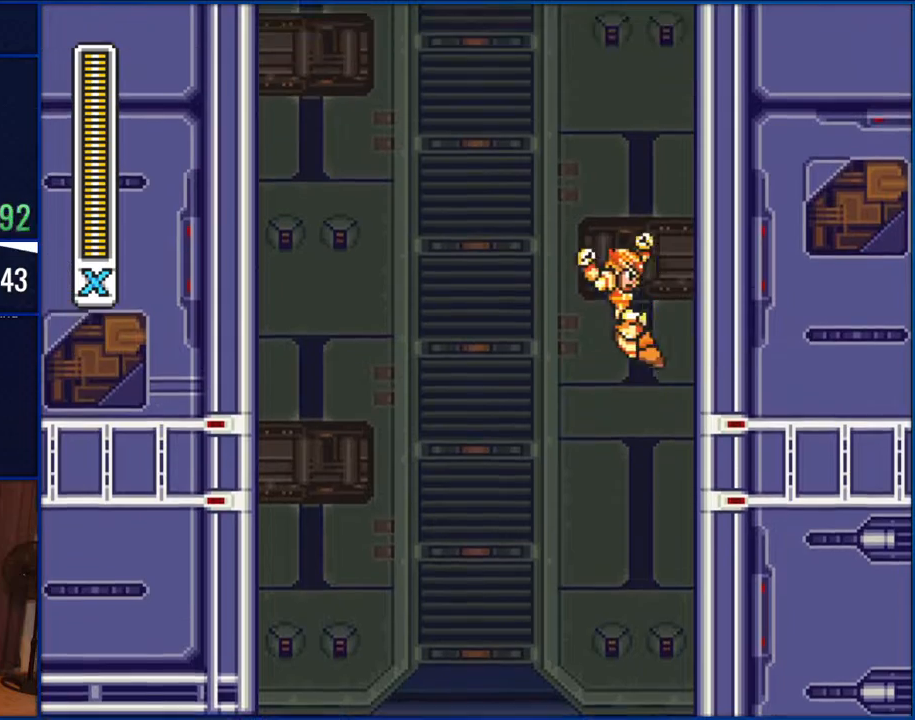
{"buttons": ["B", "DPAD_RIGHT"], "events": [[300, "B", "up"], [383, "B", "down"]]}
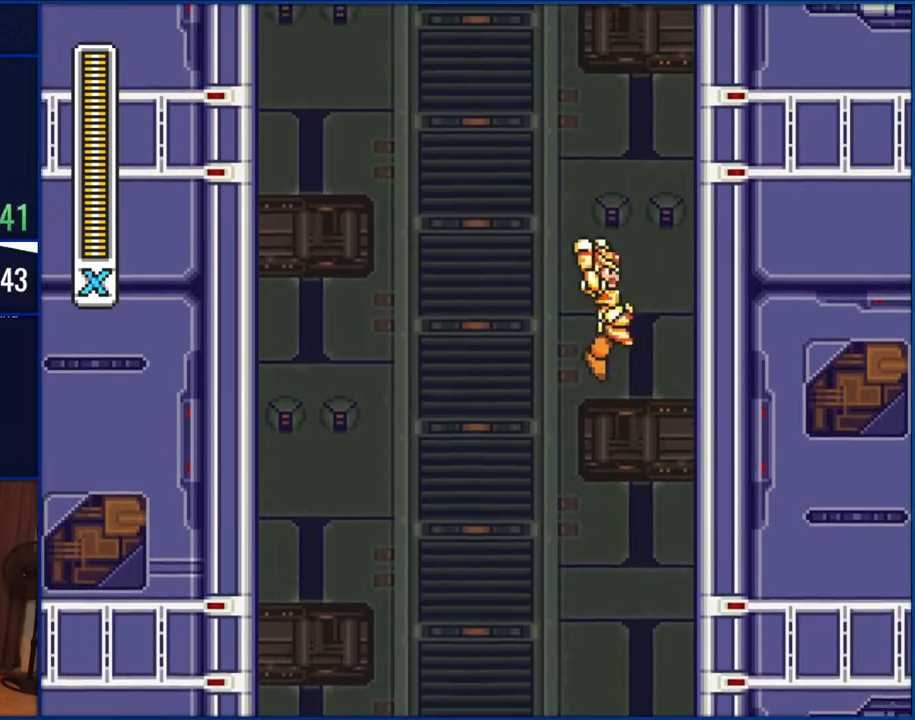
{"buttons": ["B", "DPAD_RIGHT"], "events": [[233, "B", "up"], [300, "B", "down"]]}
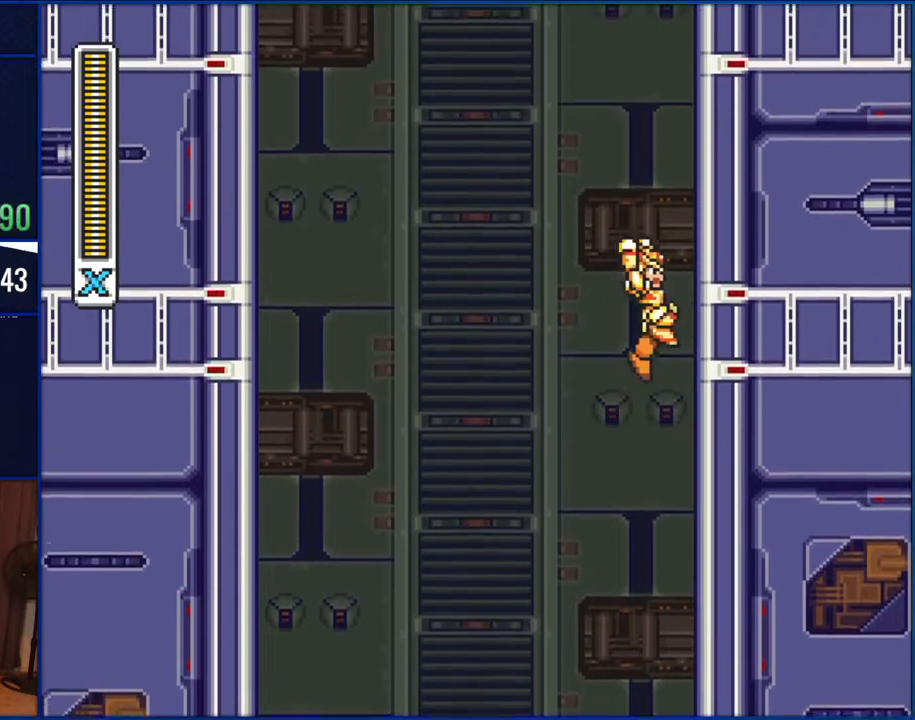
{"buttons": ["B", "DPAD_RIGHT"], "events": [[167, "B", "up"], [233, "B", "down"]]}
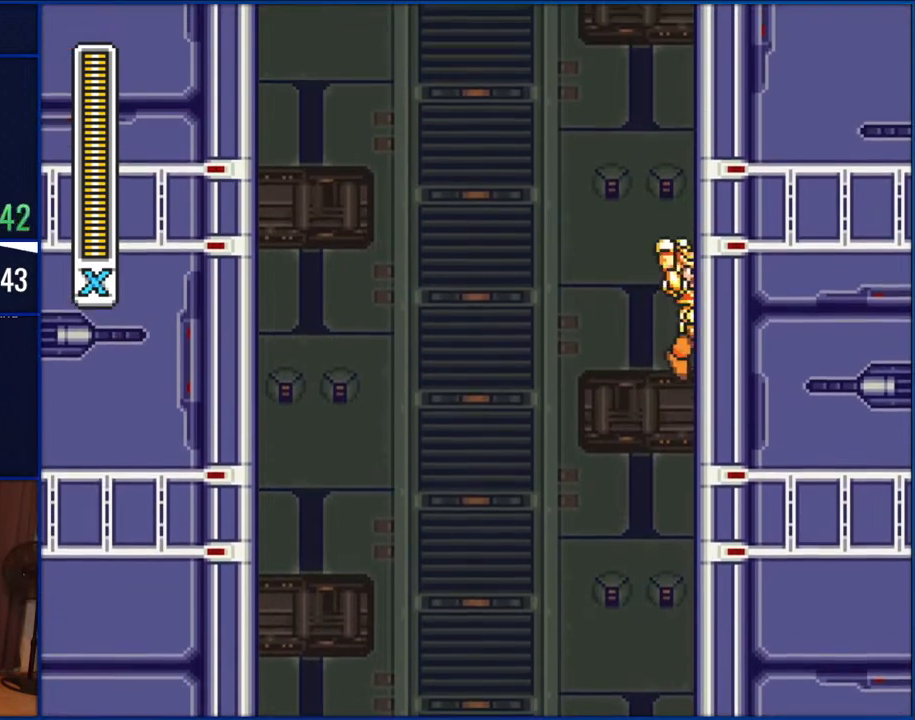
{"buttons": ["B", "DPAD_RIGHT"], "events": [[117, "B", "up"], [167, "B", "down"]]}
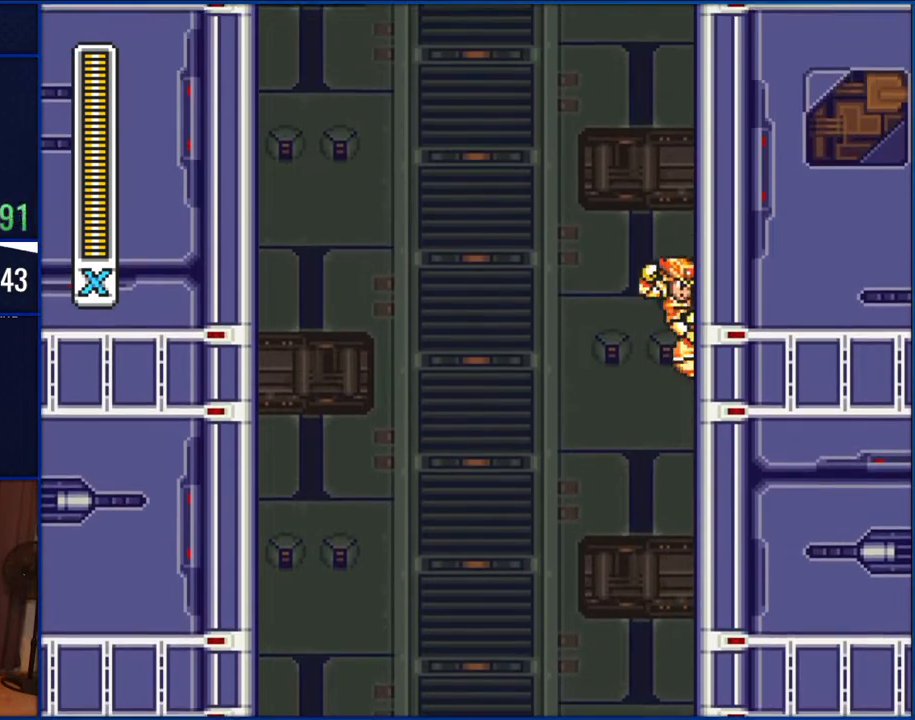
{"buttons": ["B", "DPAD_RIGHT"], "events": [[67, "B", "up"], [183, "B", "down"]]}
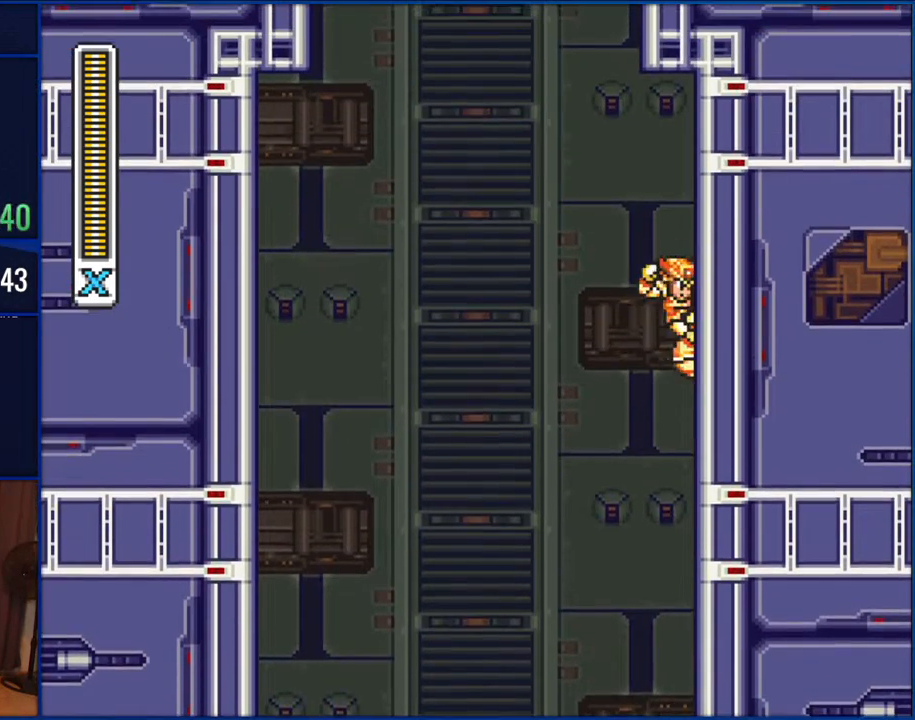
{"buttons": ["DPAD_RIGHT"], "events": [[50, "B", "up"], [117, "B", "down"], [333, "B", "up"]]}
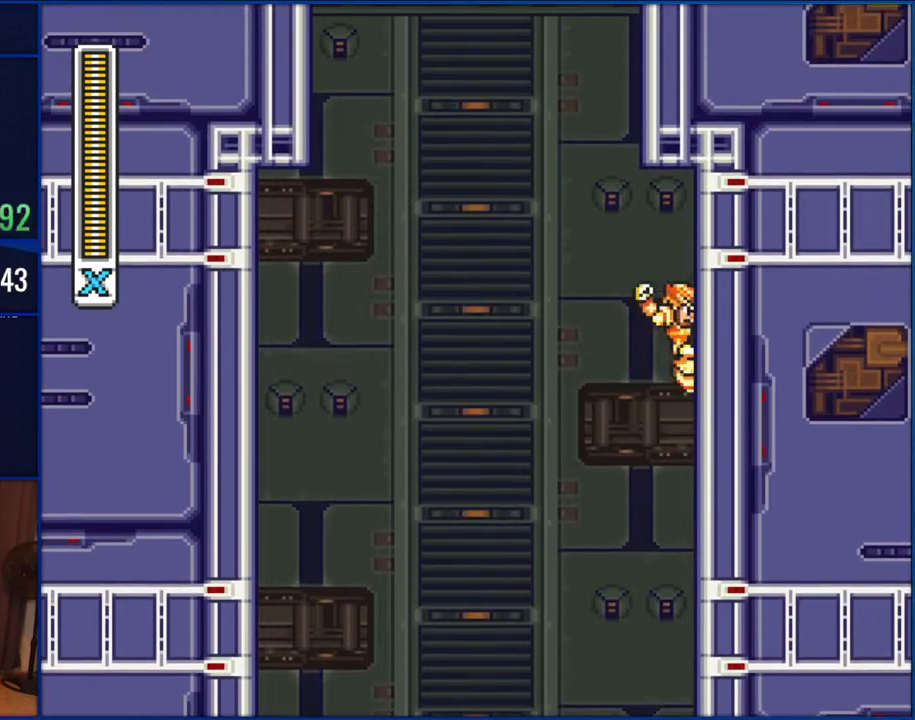
{"buttons": ["B", "DPAD_RIGHT"], "events": [[50, "B", "down"], [83, "DPAD_LEFT", "down"], [83, "DPAD_RIGHT", "up"], [300, "DPAD_LEFT", "up"], [350, "DPAD_RIGHT", "down"], [400, "B", "up"], [467, "B", "down"]]}
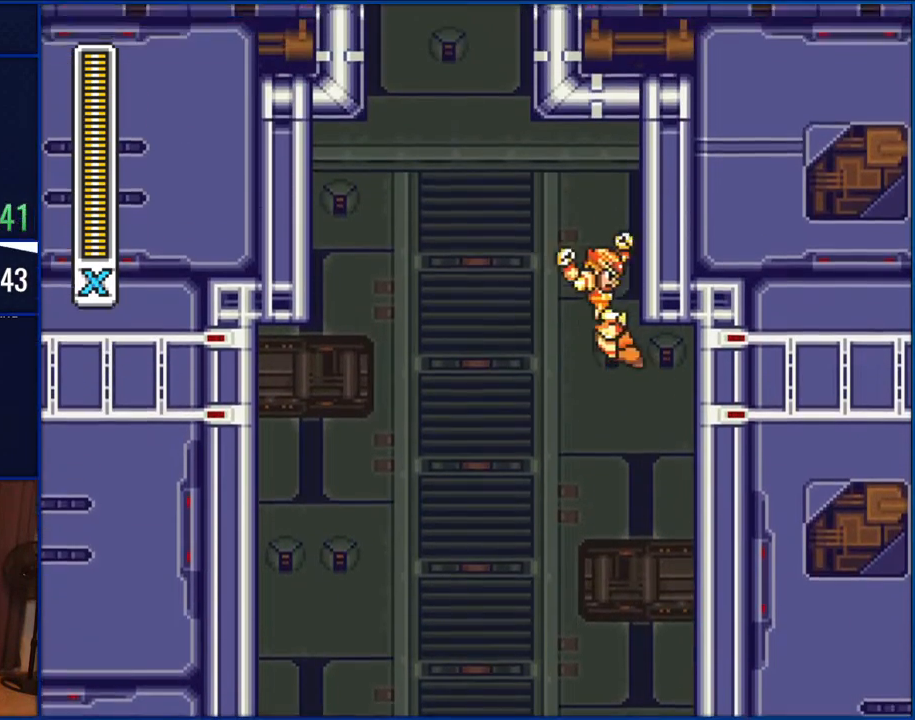
{"buttons": ["B", "DPAD_UP"], "events": [[83, "DPAD_LEFT", "down"], [83, "DPAD_RIGHT", "up"], [350, "DPAD_LEFT", "up"], [367, "DPAD_UP", "down"]]}
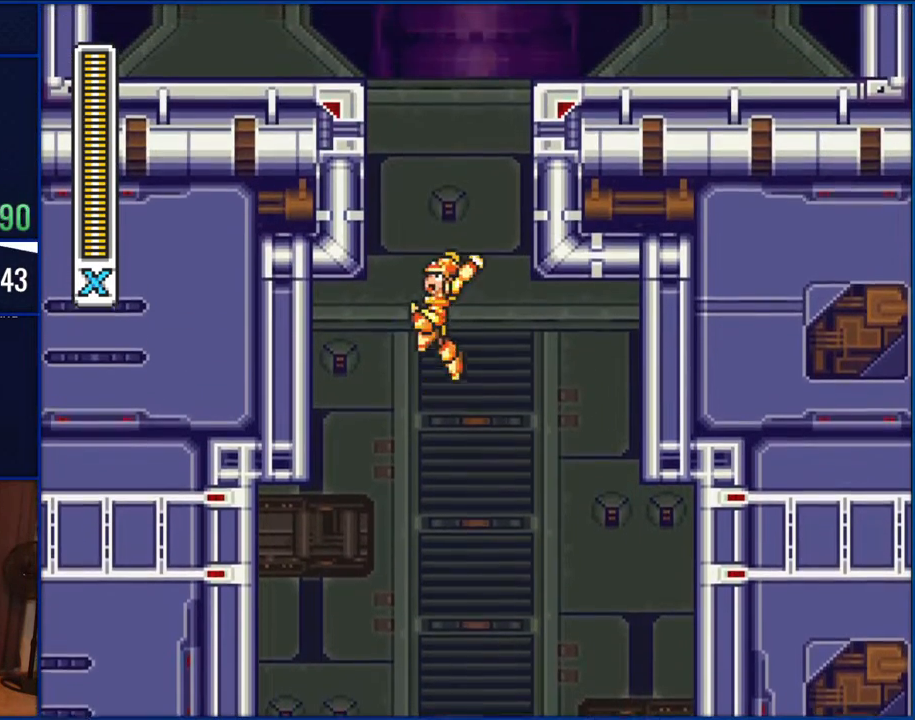
{"buttons": ["DPAD_UP"], "events": [[500, "B", "up"]]}
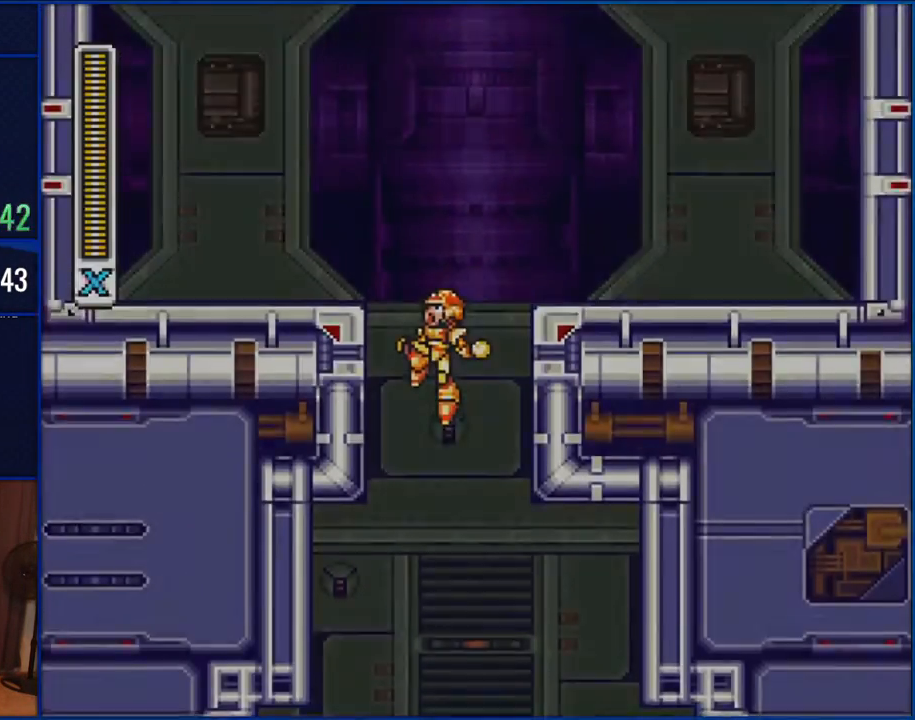
{"buttons": [], "events": [[83, "DPAD_UP", "up"], [83, "START", "down"], [267, "START", "up"]]}
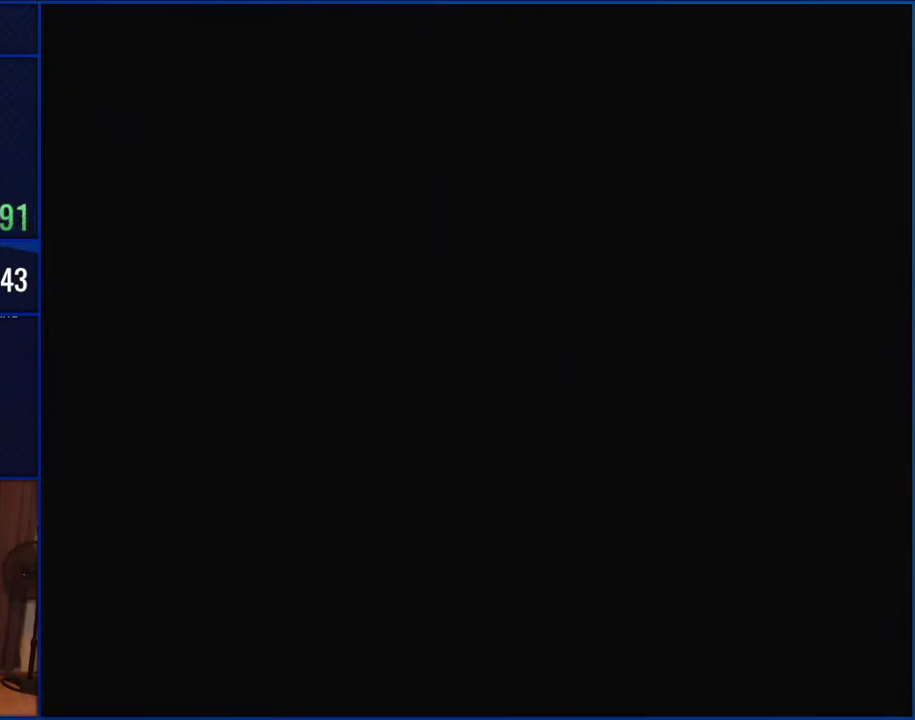
{"buttons": ["DPAD_DOWN"], "events": [[500, "DPAD_DOWN", "down"]]}
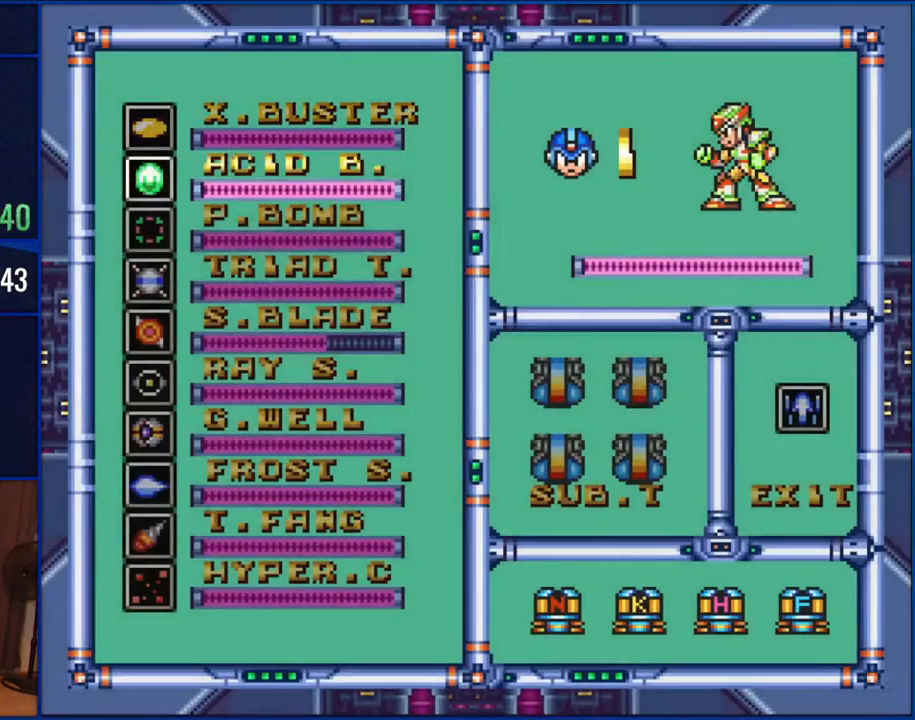
{"buttons": [], "events": [[67, "DPAD_DOWN", "up"], [133, "DPAD_DOWN", "down"], [200, "DPAD_DOWN", "up"], [300, "DPAD_DOWN", "down"], [350, "DPAD_DOWN", "up"]]}
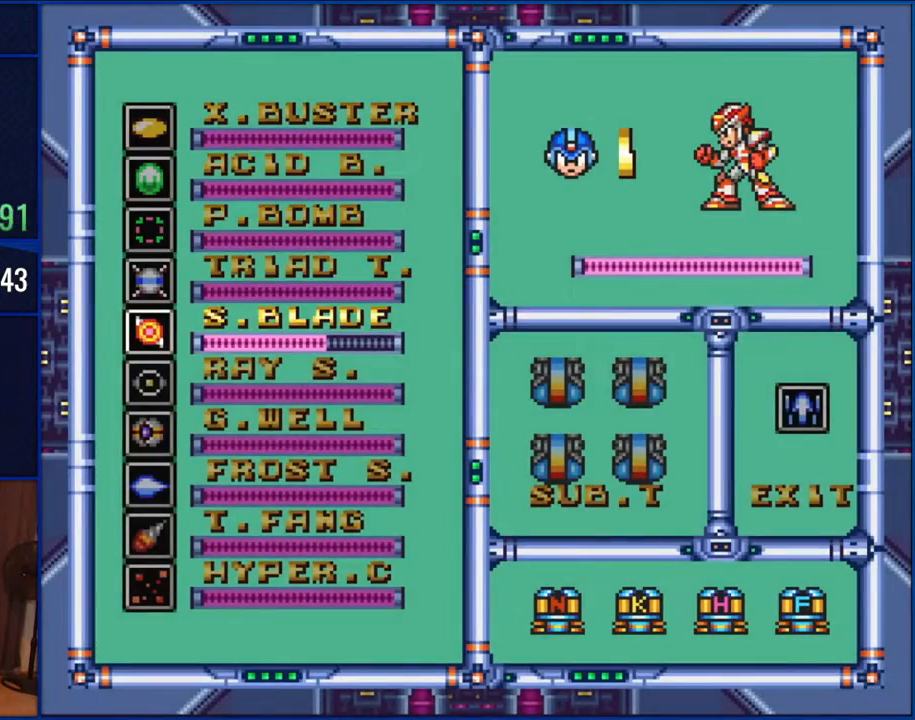
{"buttons": [], "events": [[133, "START", "down"], [300, "START", "up"]]}
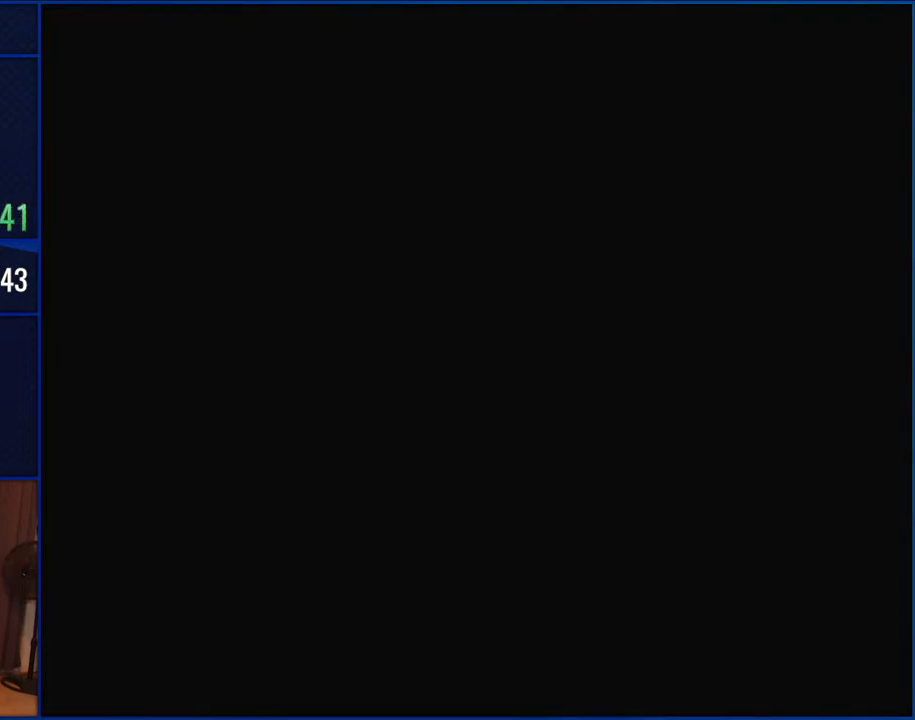
{"buttons": [], "events": []}
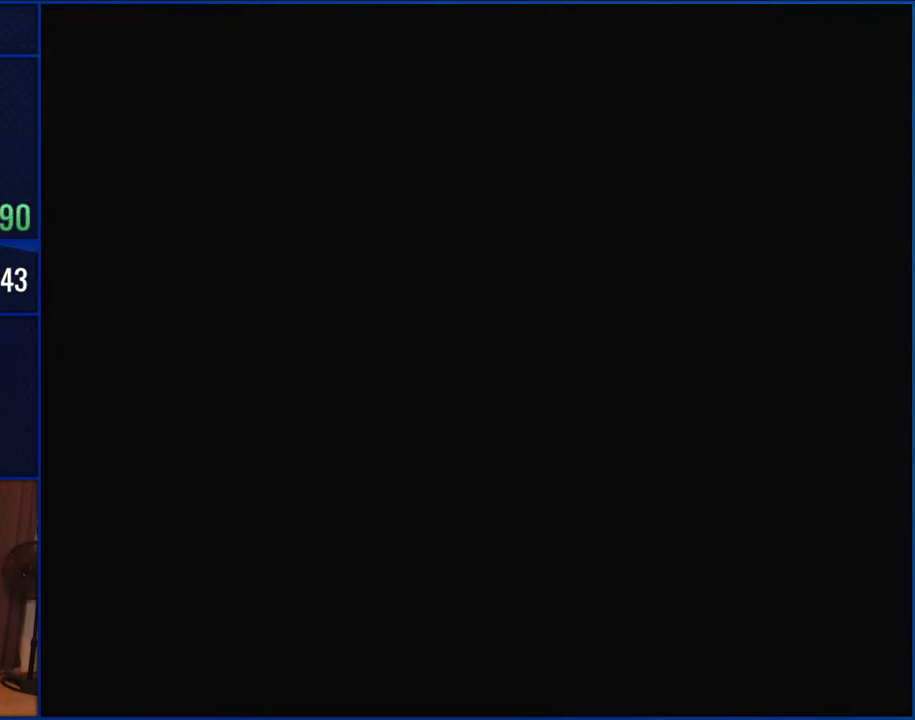
{"buttons": [], "events": []}
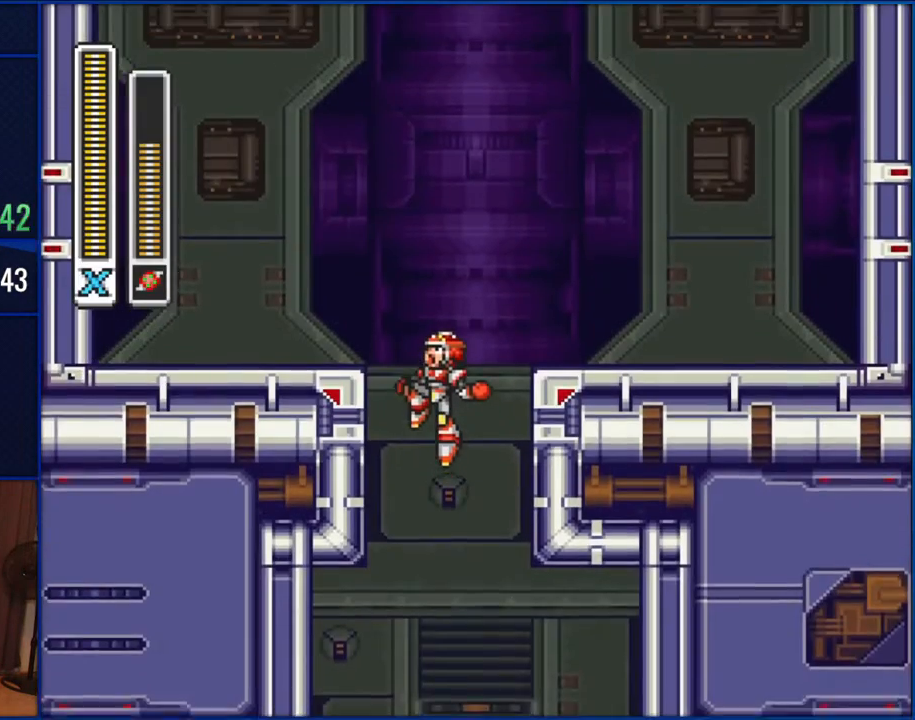
{"buttons": [], "events": []}
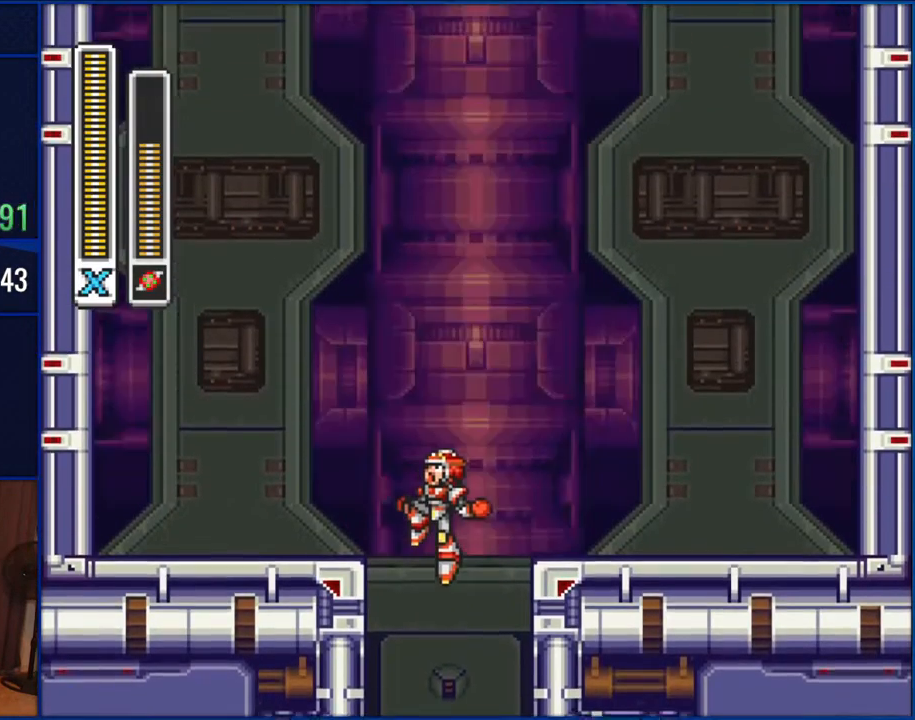
{"buttons": [], "events": []}
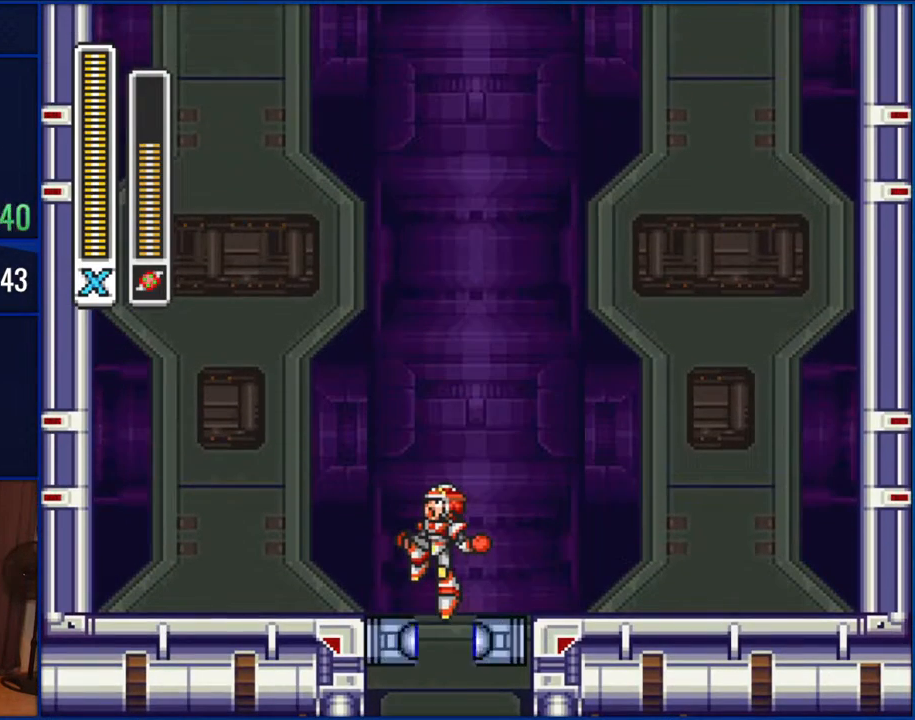
{"buttons": [], "events": []}
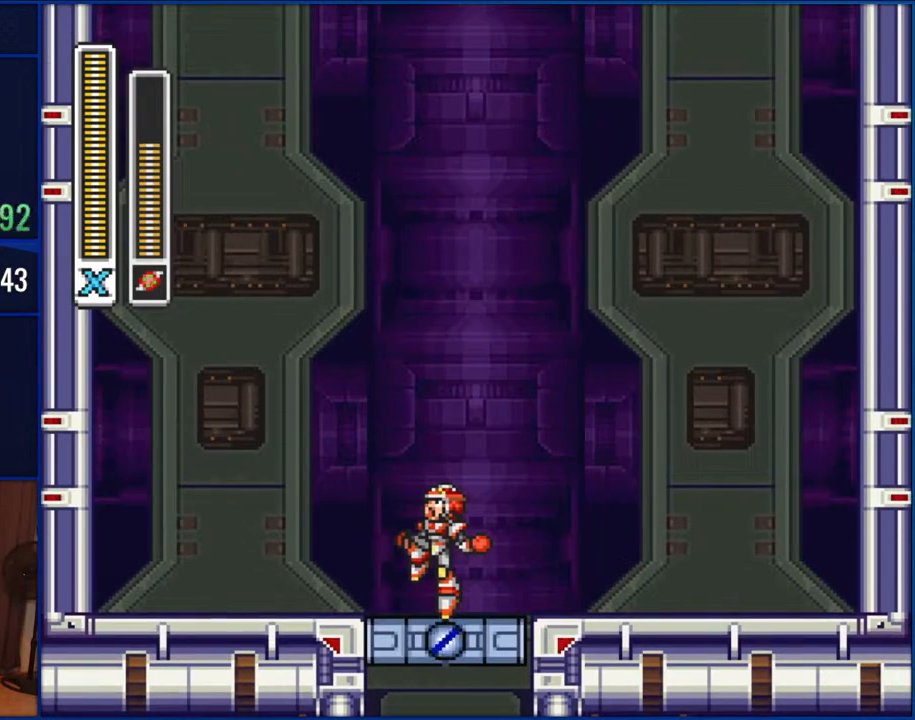
{"buttons": [], "events": []}
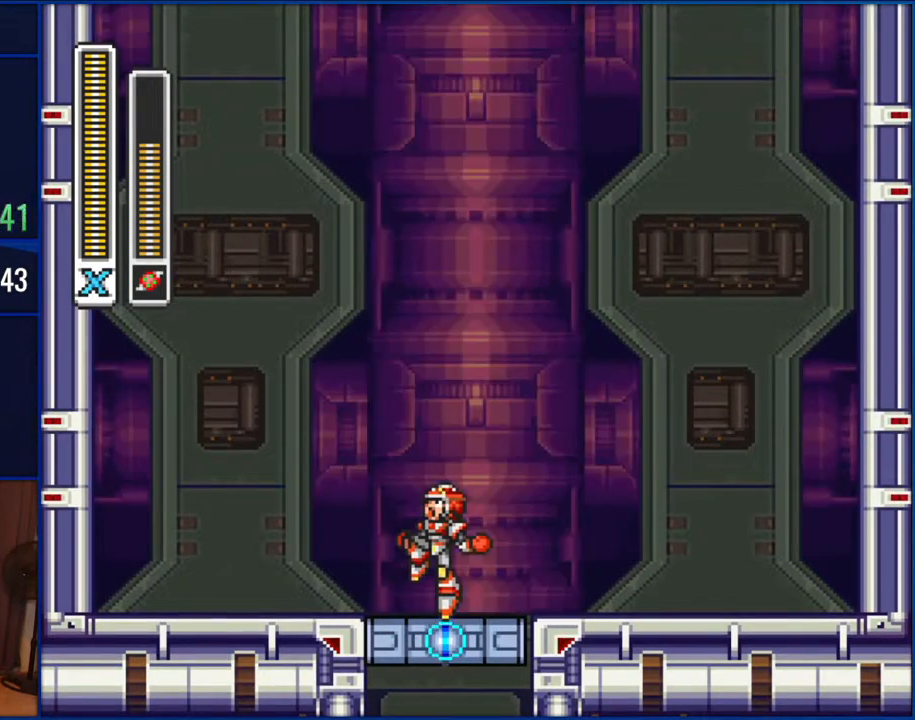
{"buttons": [], "events": []}
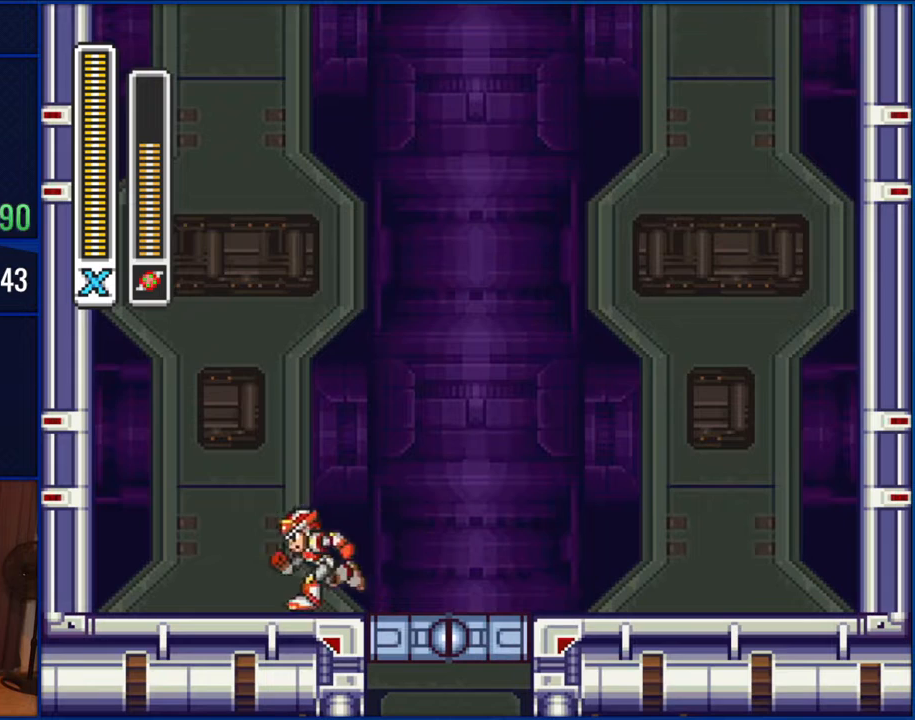
{"buttons": [], "events": []}
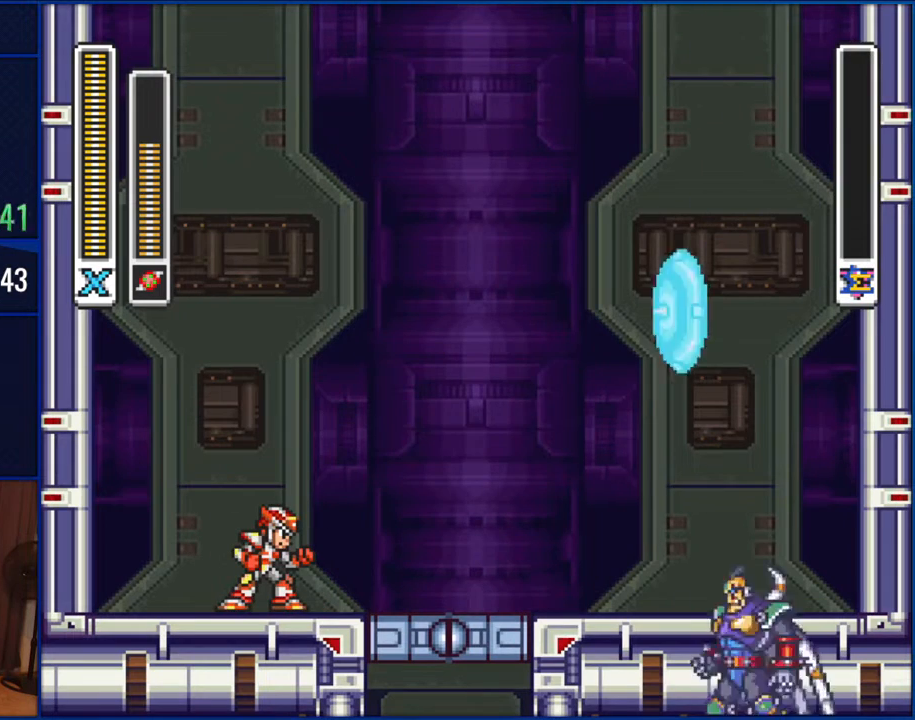
{"buttons": ["START"], "events": [[350, "START", "down"]]}
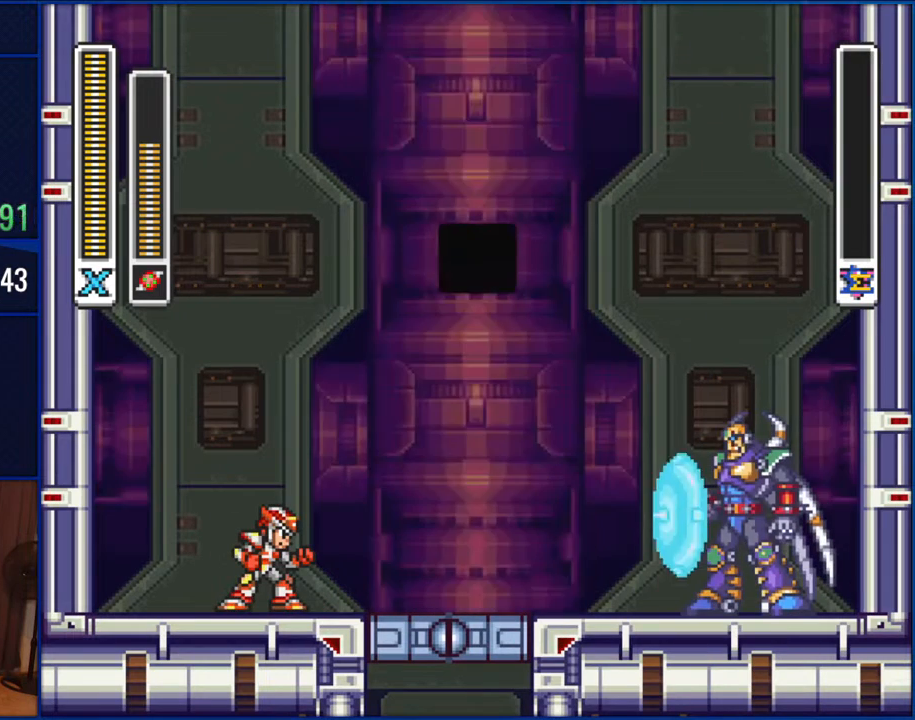
{"buttons": ["START"], "events": []}
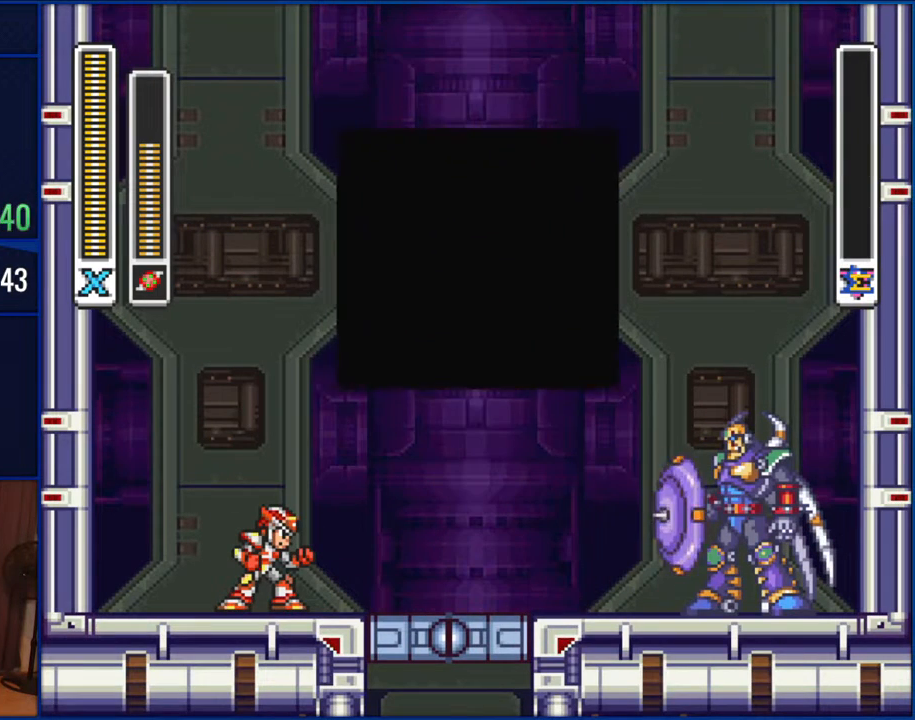
{"buttons": ["START"], "events": []}
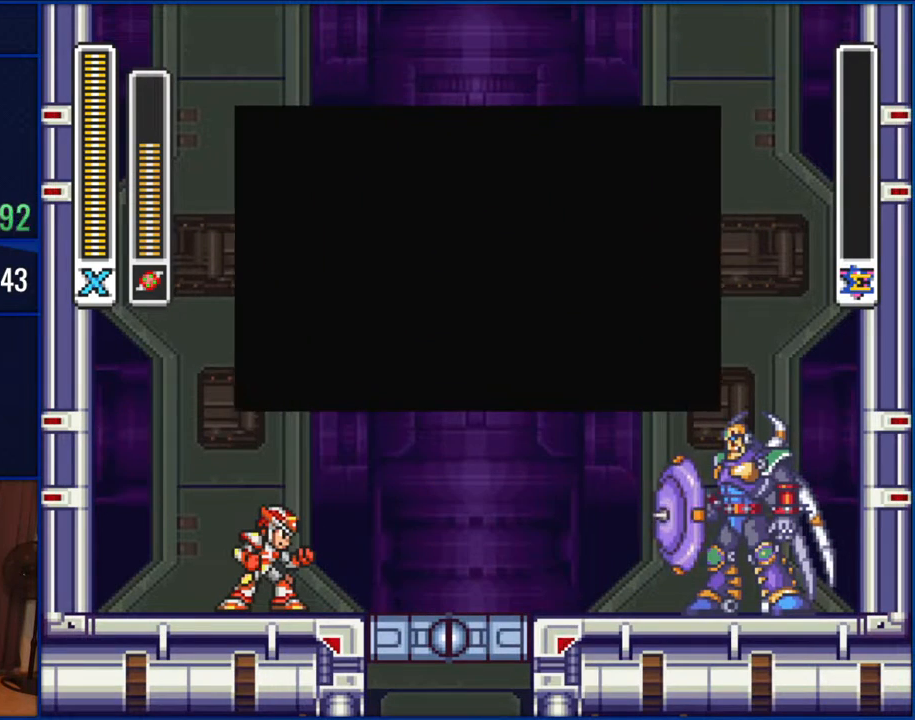
{"buttons": ["START"], "events": []}
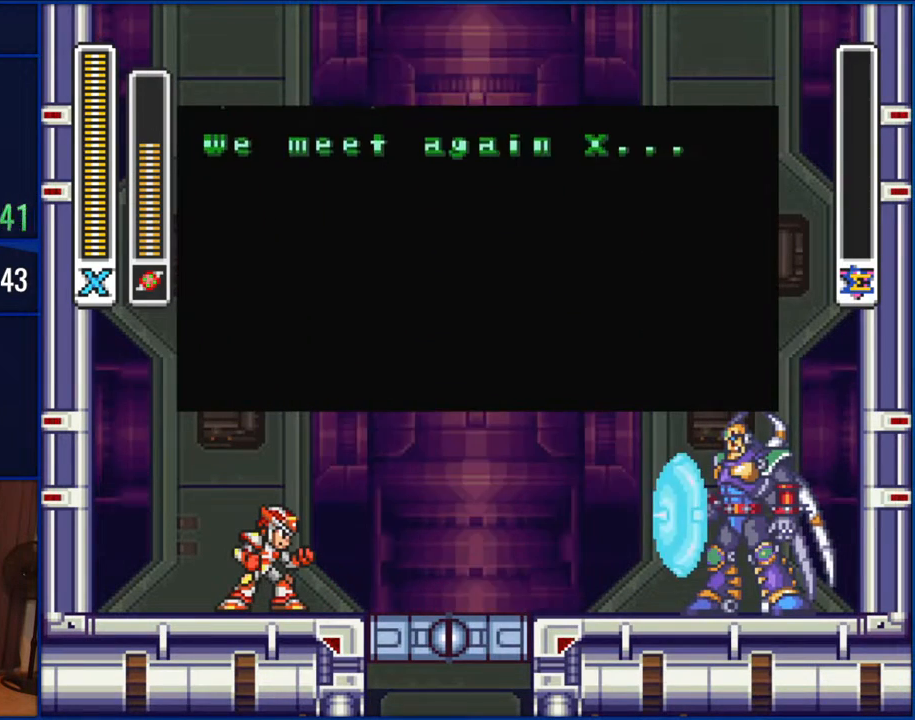
{"buttons": ["START"], "events": []}
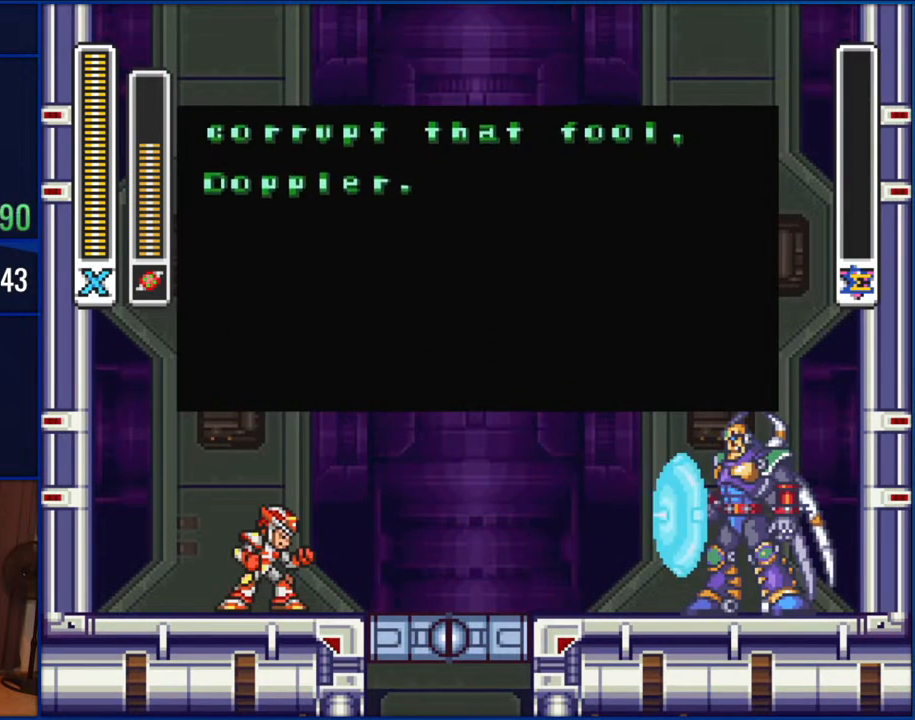
{"buttons": ["START"], "events": []}
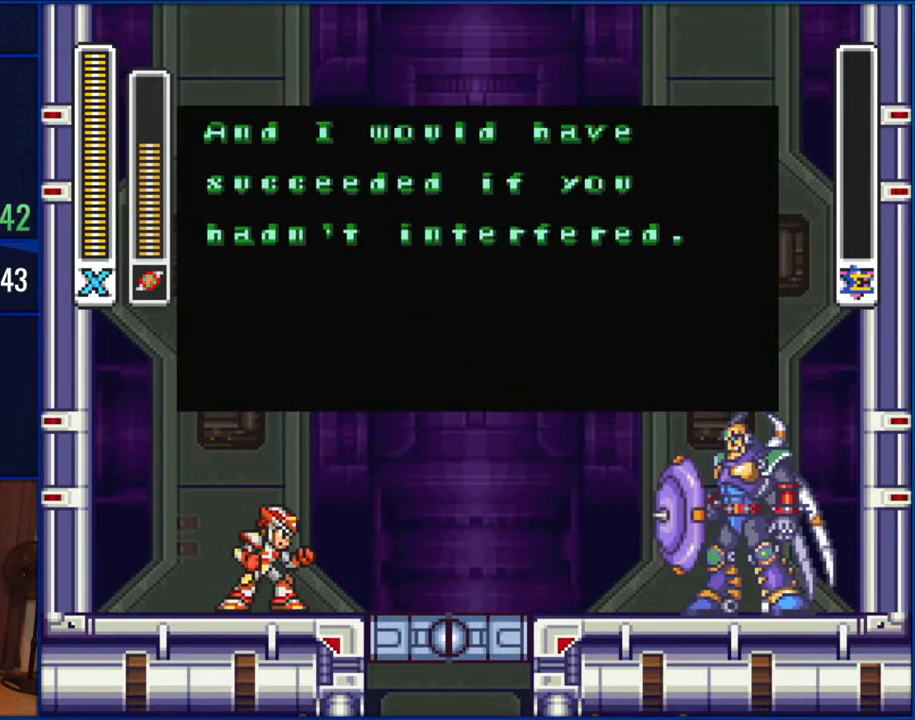
{"buttons": ["START"], "events": []}
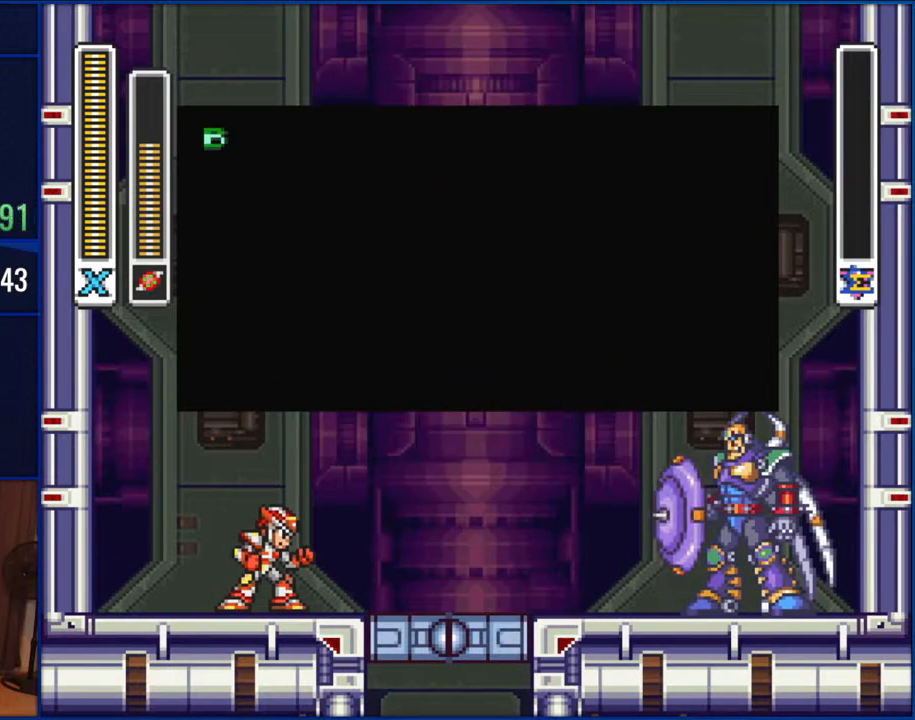
{"buttons": ["START"], "events": []}